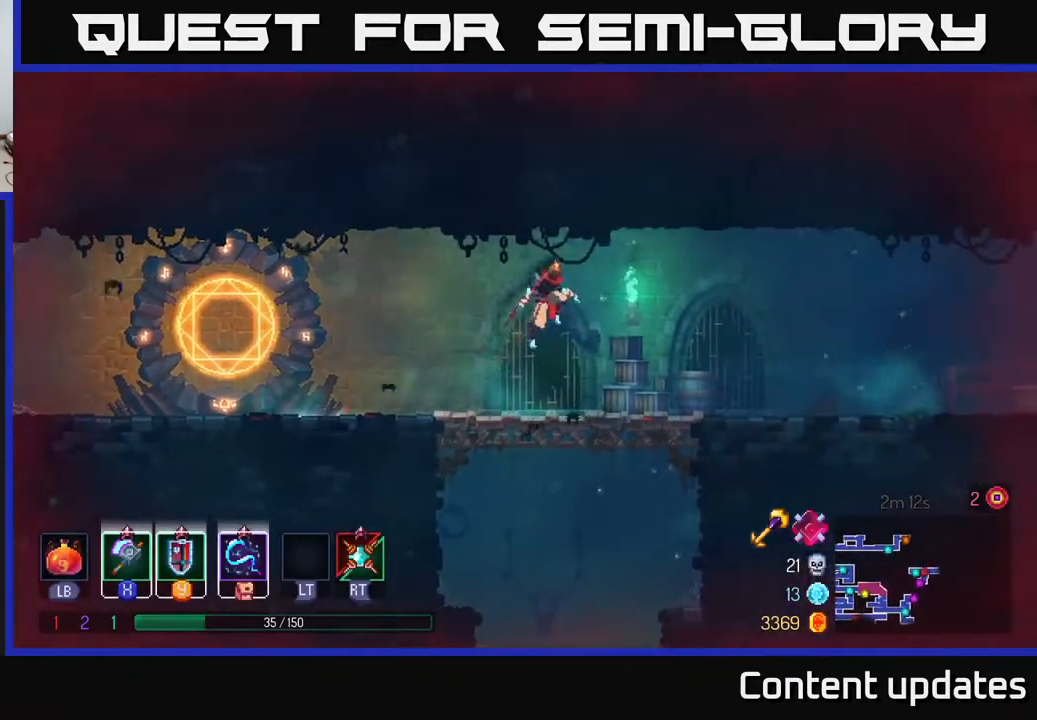
Gameplay with a controller (Xbox layout); each line is a JSON object with the inputs held at the frame after it. "events" lists button and stick changes between this image and that frame as [ms after this image, input, new state], when the widget could be followed in between.
{"buttons": ["B"], "left_stick": "right", "right_stick": "center", "events": [[67, "A", "up"], [400, "B", "down"]]}
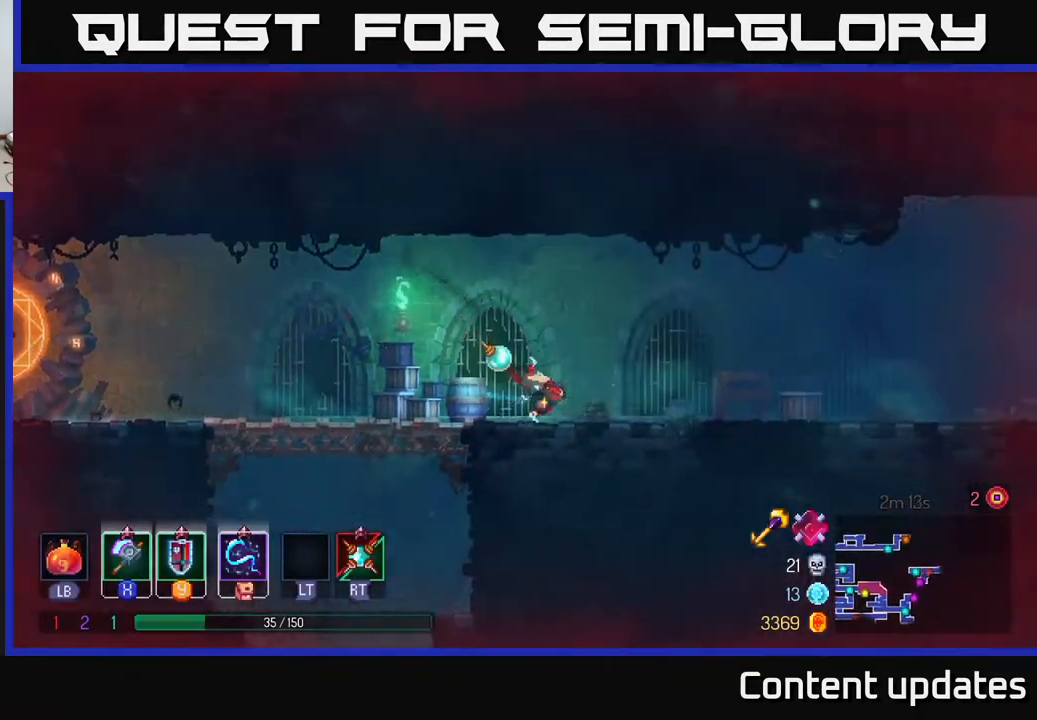
{"buttons": [], "left_stick": "right", "right_stick": "center", "events": [[100, "B", "up"]]}
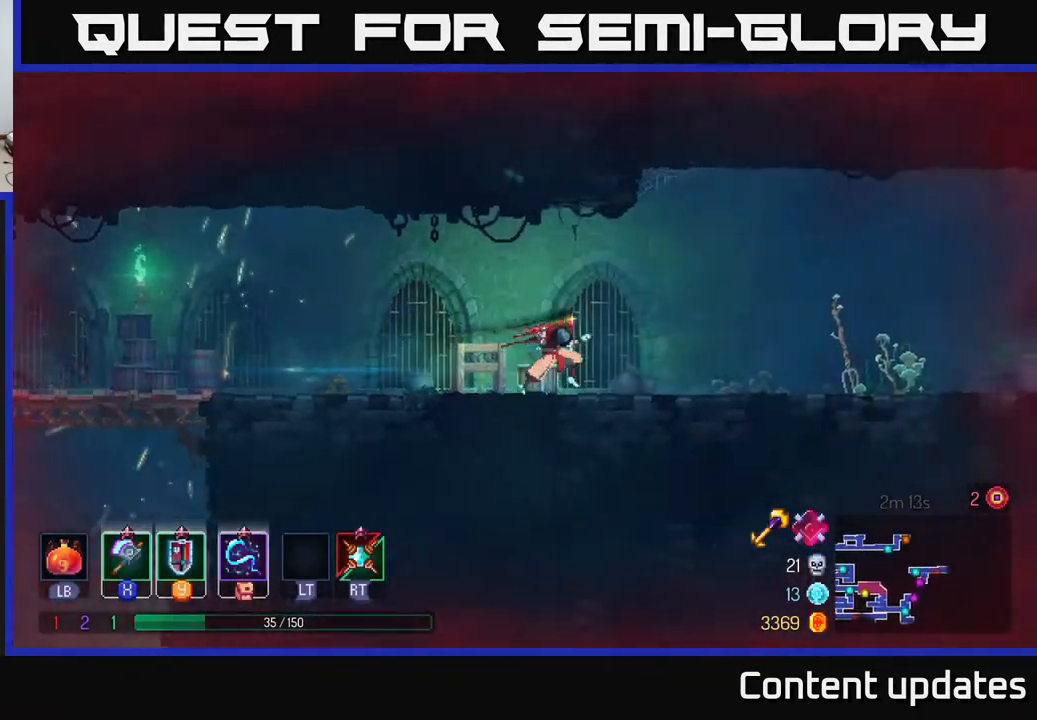
{"buttons": ["B"], "left_stick": "right", "right_stick": "center", "events": [[433, "B", "down"]]}
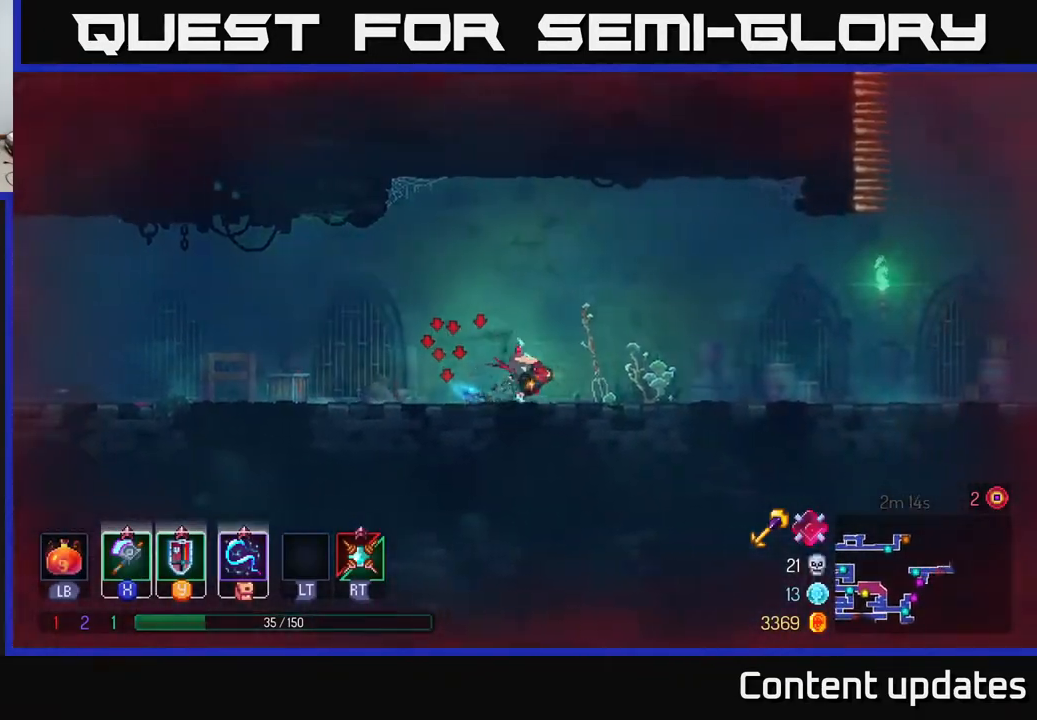
{"buttons": [], "left_stick": "left", "right_stick": "center", "events": [[67, "B", "up"], [350, "left_stick", "center"], [400, "left_stick", "left"]]}
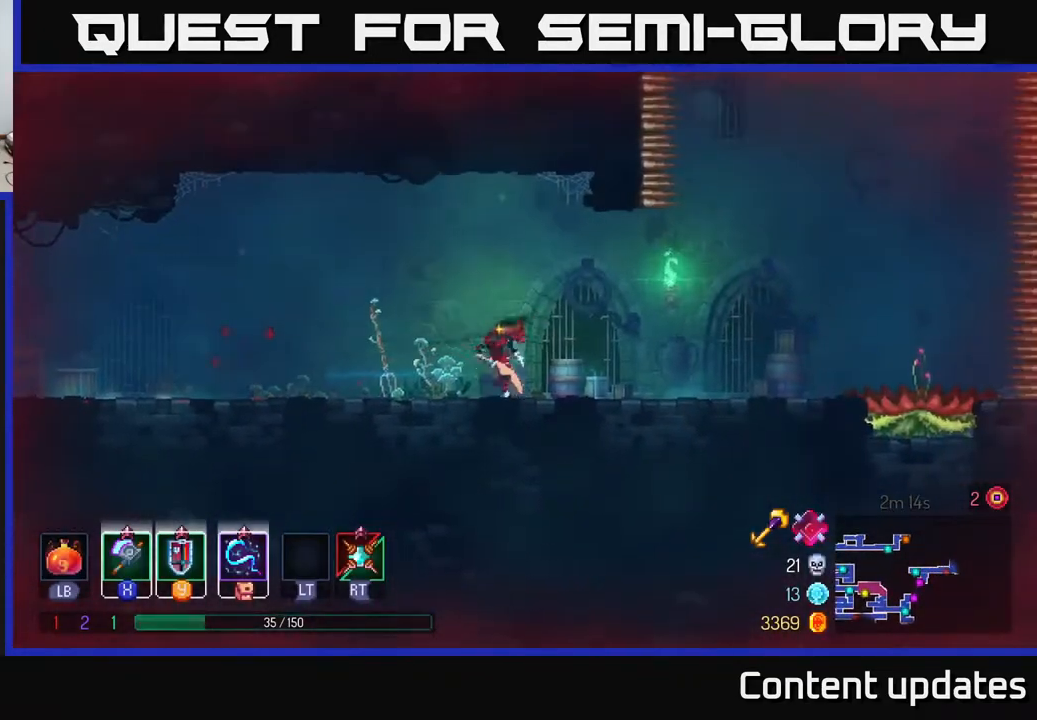
{"buttons": [], "left_stick": "left", "right_stick": "center", "events": []}
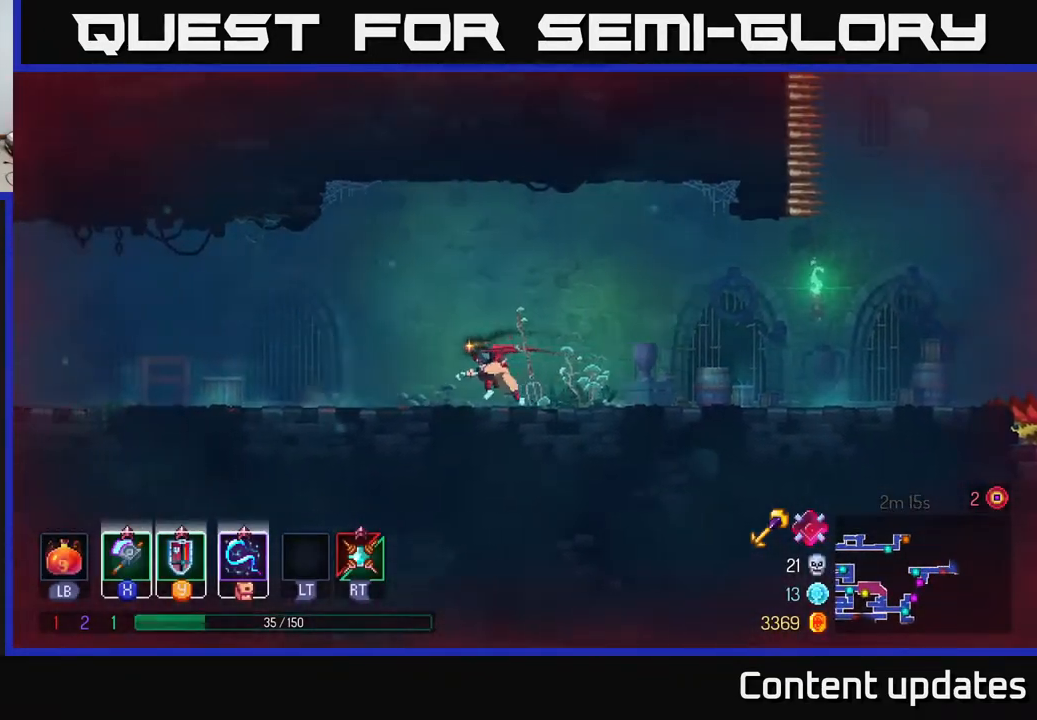
{"buttons": ["A"], "left_stick": "left", "right_stick": "center", "events": [[117, "B", "down"], [317, "B", "up"], [500, "A", "down"]]}
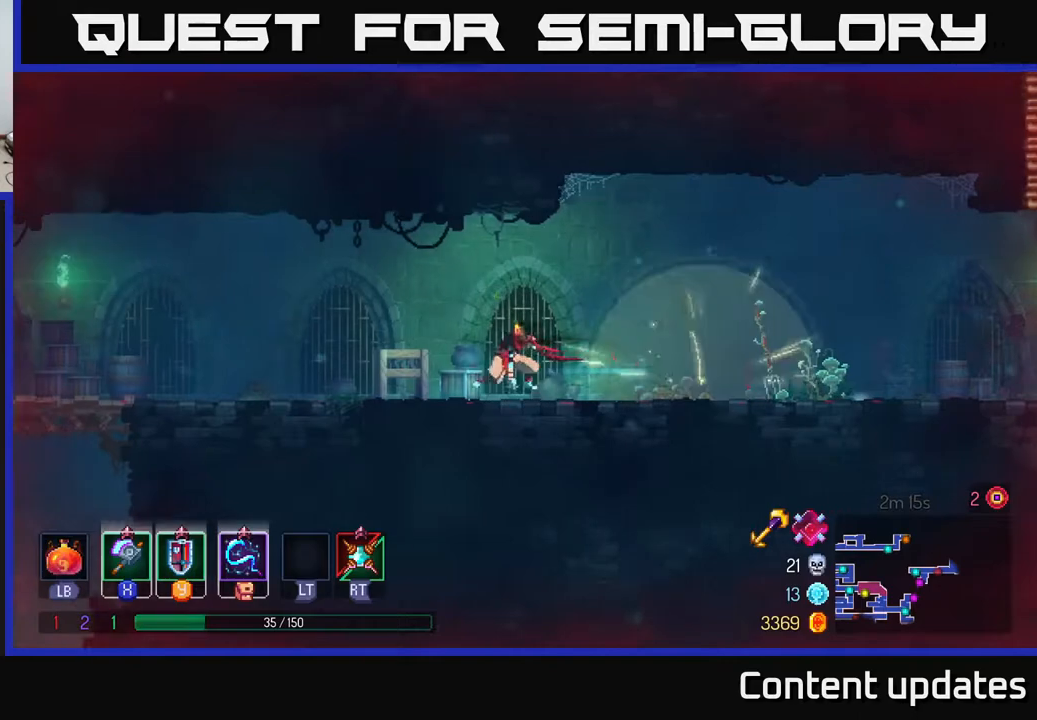
{"buttons": ["B"], "left_stick": "left", "right_stick": "center", "events": [[117, "A", "up"], [483, "B", "down"]]}
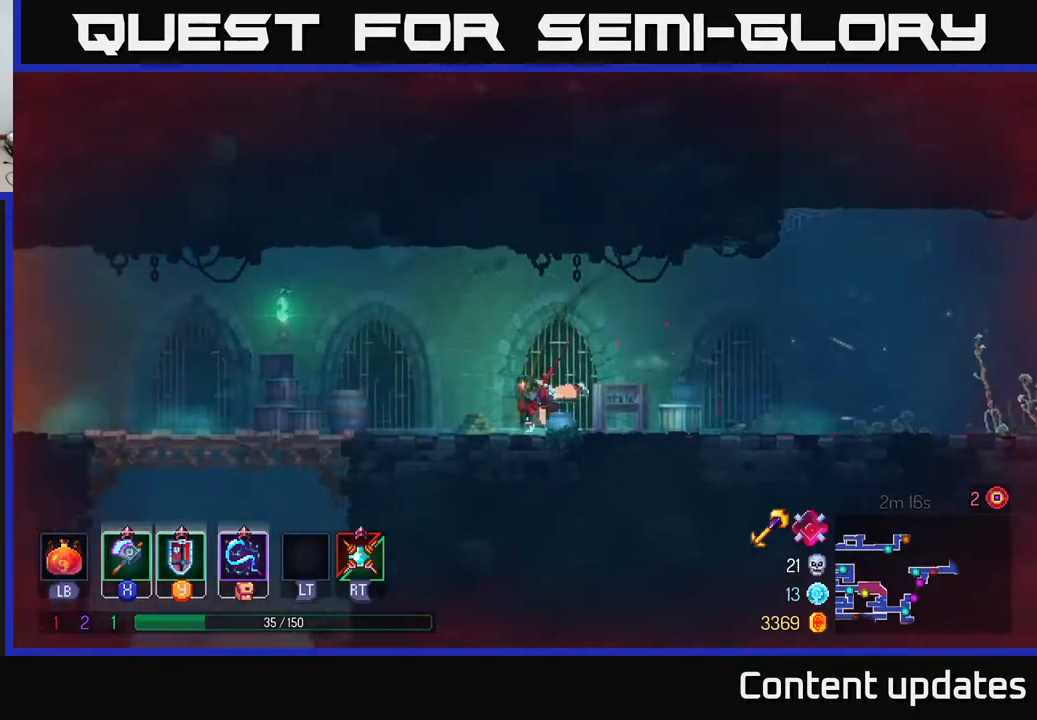
{"buttons": [], "left_stick": "left", "right_stick": "center", "events": [[150, "B", "up"]]}
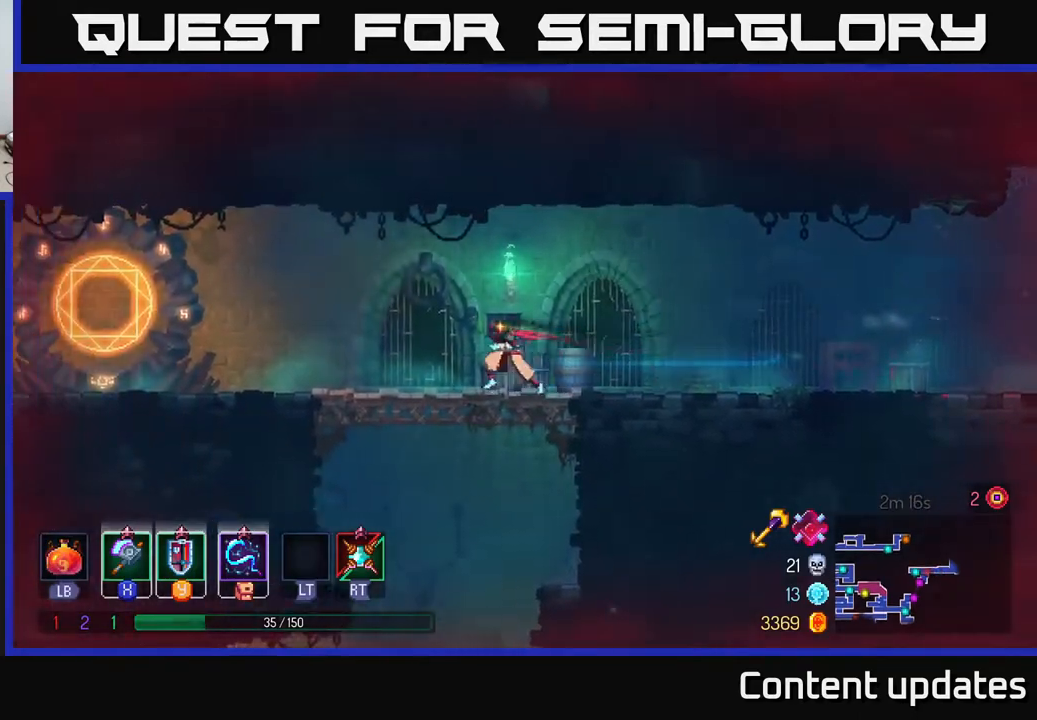
{"buttons": [], "left_stick": "center", "right_stick": "center", "events": [[133, "A", "down"], [150, "left_stick", "down"], [167, "A", "up"], [233, "A", "down"], [333, "A", "up"], [500, "left_stick", "center"]]}
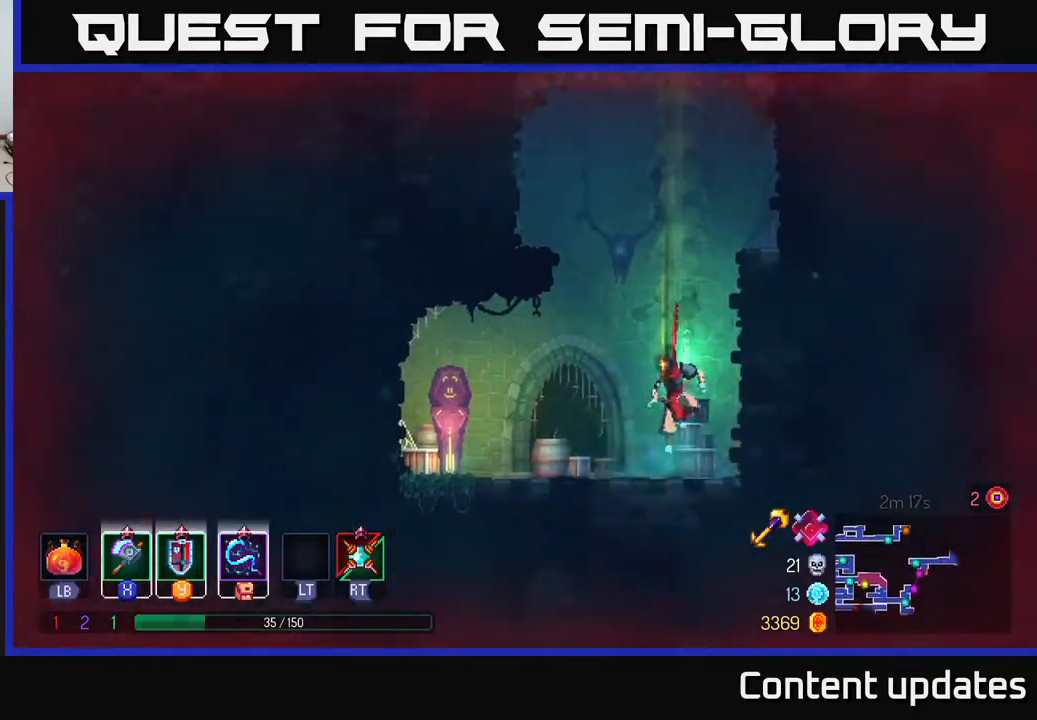
{"buttons": [], "left_stick": "left", "right_stick": "center", "events": [[250, "left_stick", "left"]]}
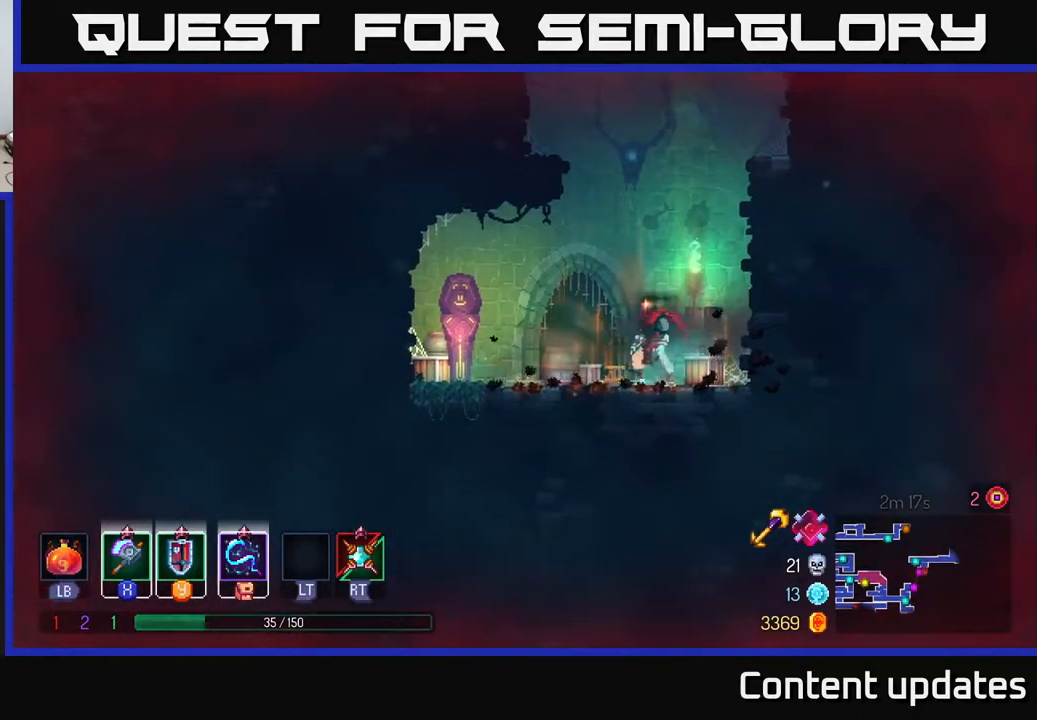
{"buttons": [], "left_stick": "center", "right_stick": "center", "events": [[117, "R1", "down"], [200, "R1", "up"], [300, "left_stick", "center"]]}
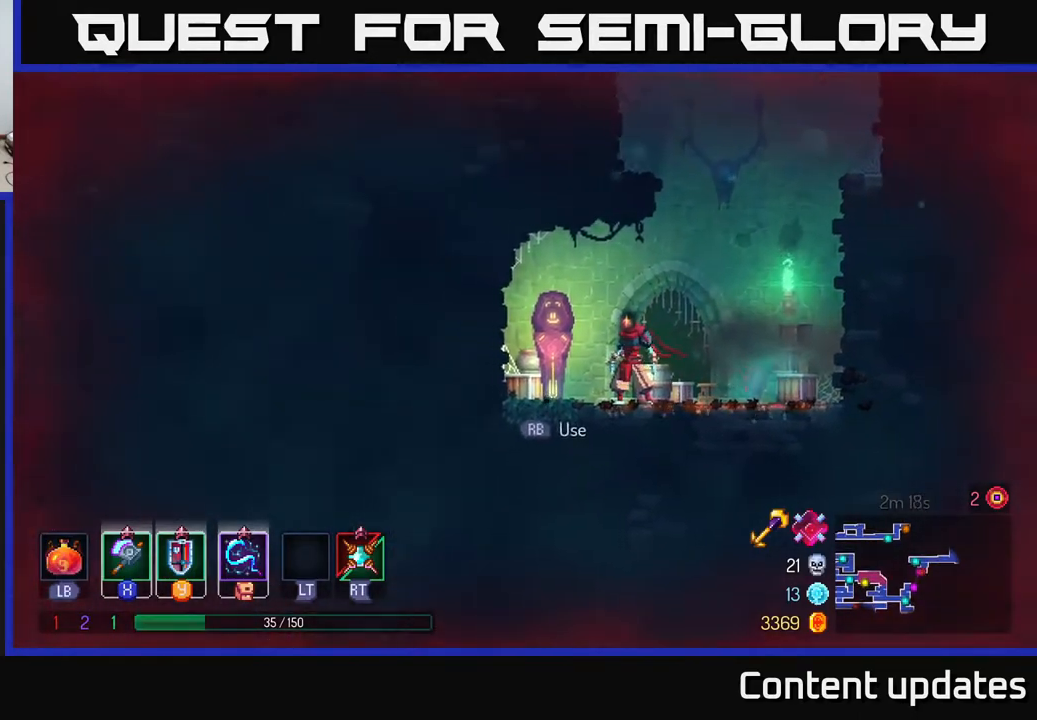
{"buttons": [], "left_stick": "center", "right_stick": "center", "events": [[17, "left_stick", "left"], [83, "R1", "down"], [217, "R1", "up"], [267, "left_stick", "center"]]}
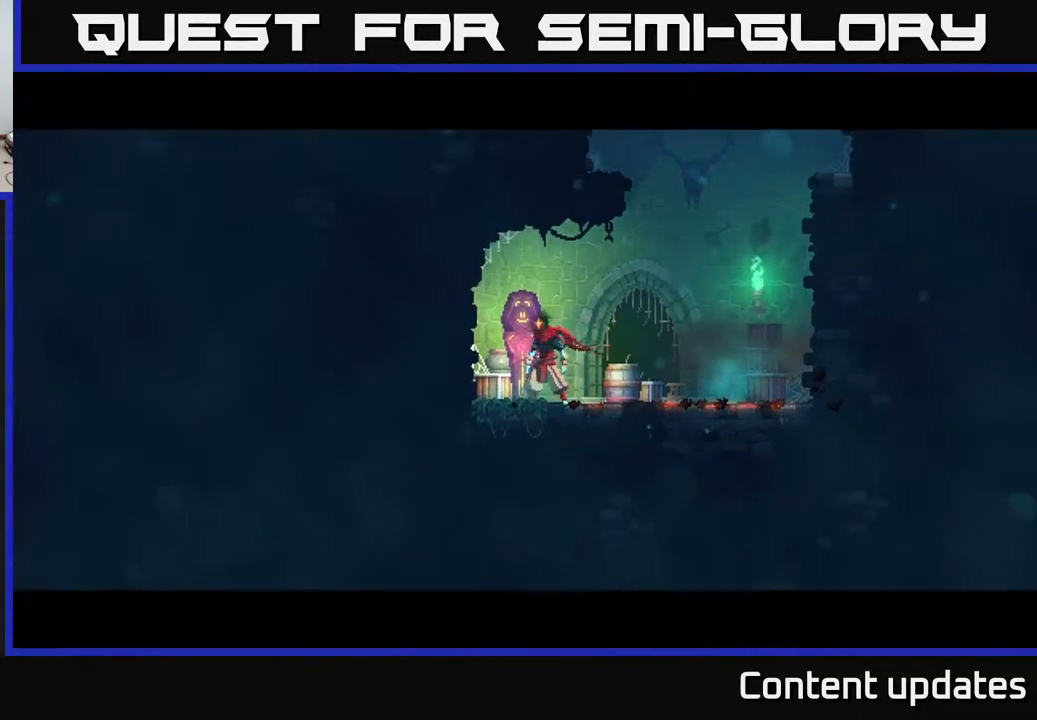
{"buttons": [], "left_stick": "center", "right_stick": "center", "events": []}
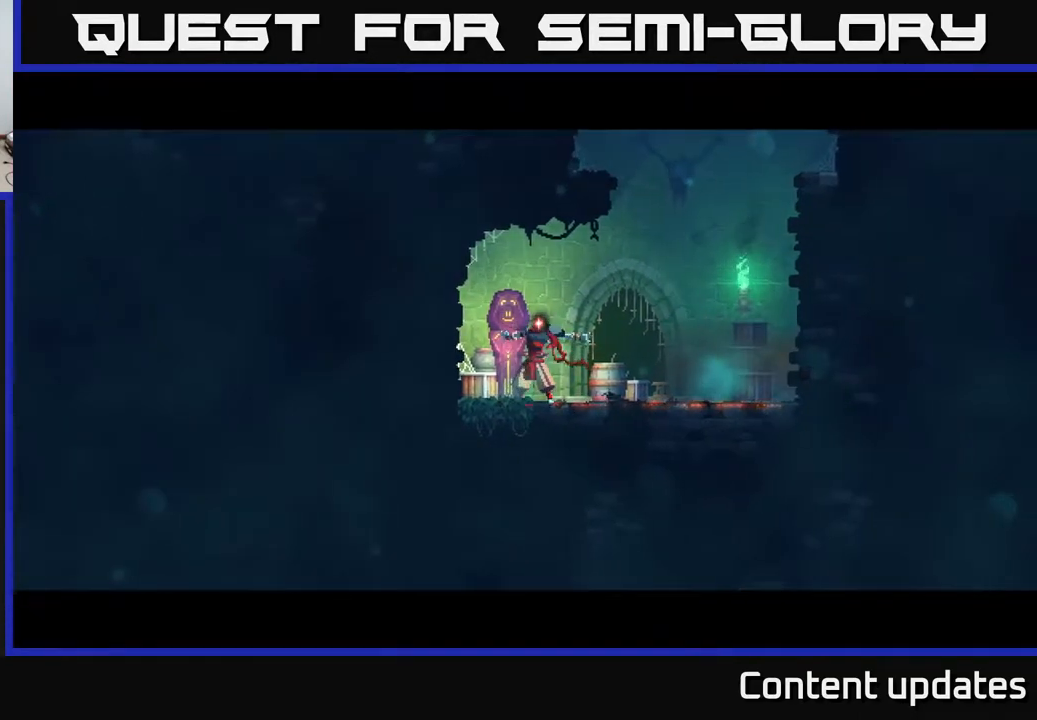
{"buttons": [], "left_stick": "center", "right_stick": "center", "events": []}
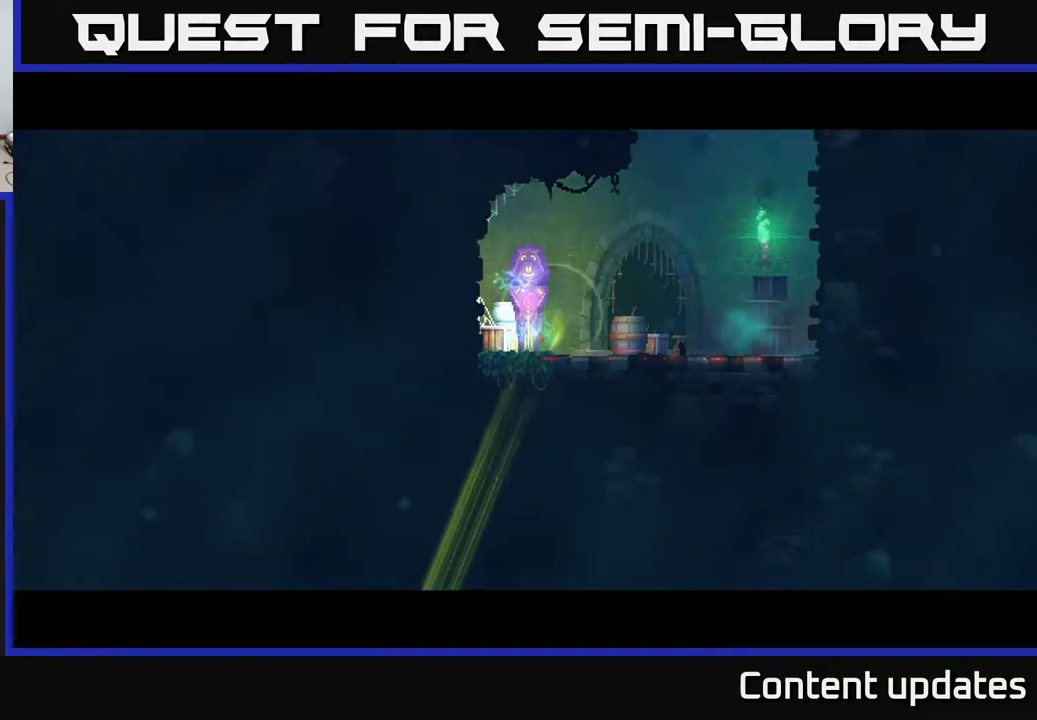
{"buttons": [], "left_stick": "down-left", "right_stick": "center", "events": [[350, "left_stick", "down-left"]]}
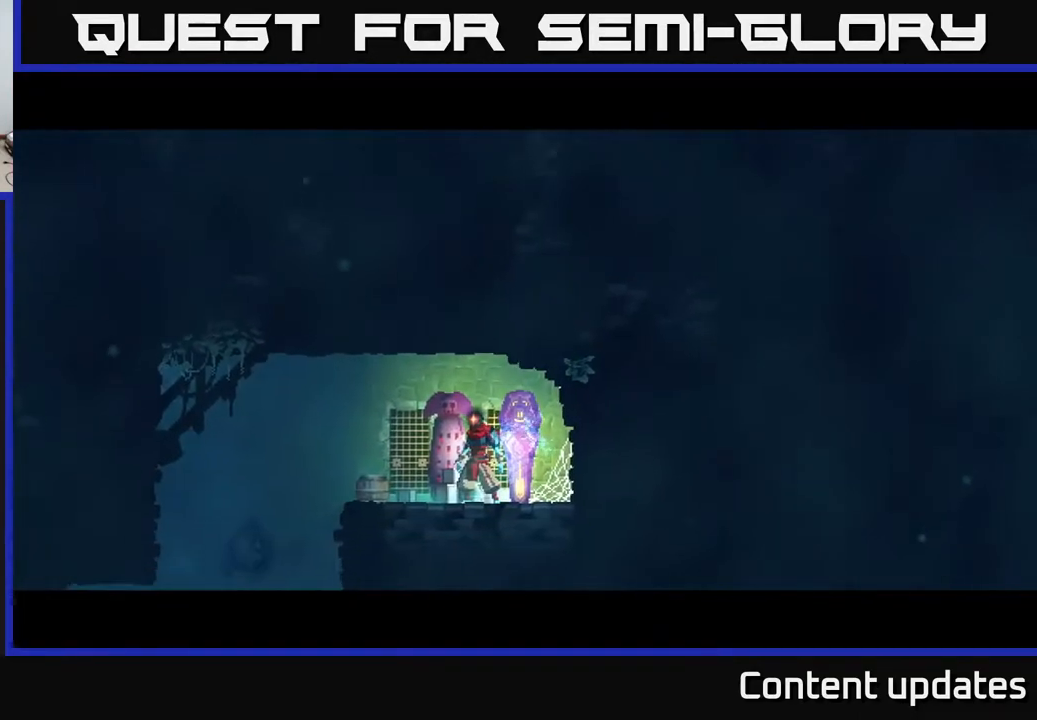
{"buttons": [], "left_stick": "left", "right_stick": "center", "events": [[250, "left_stick", "left"]]}
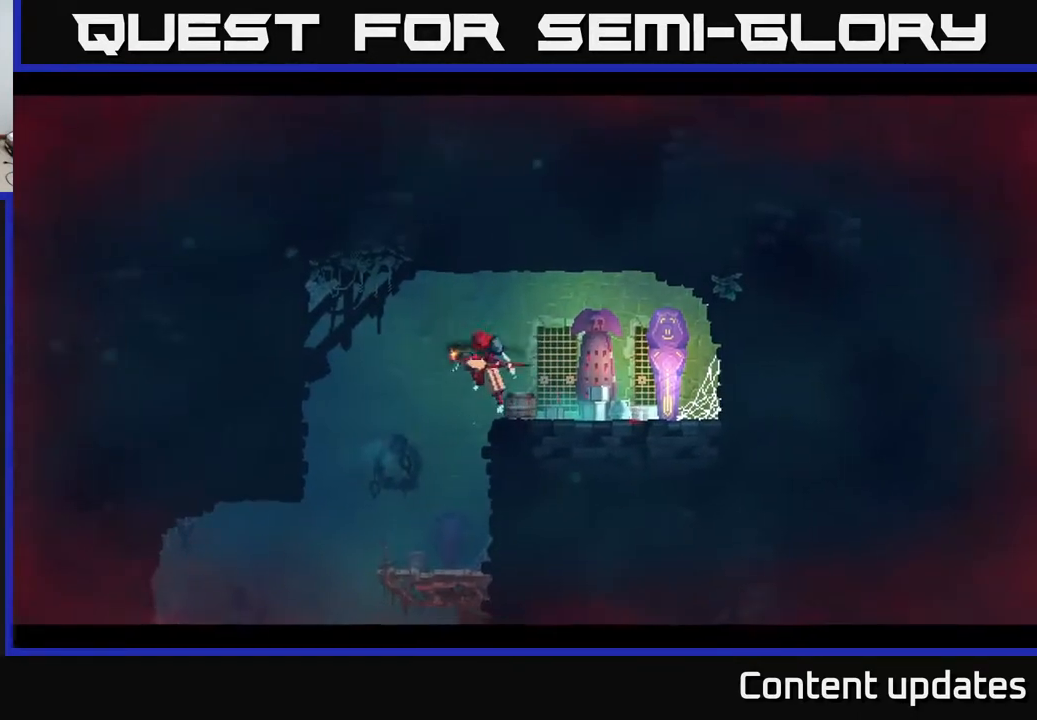
{"buttons": [], "left_stick": "center", "right_stick": "center", "events": [[433, "left_stick", "center"]]}
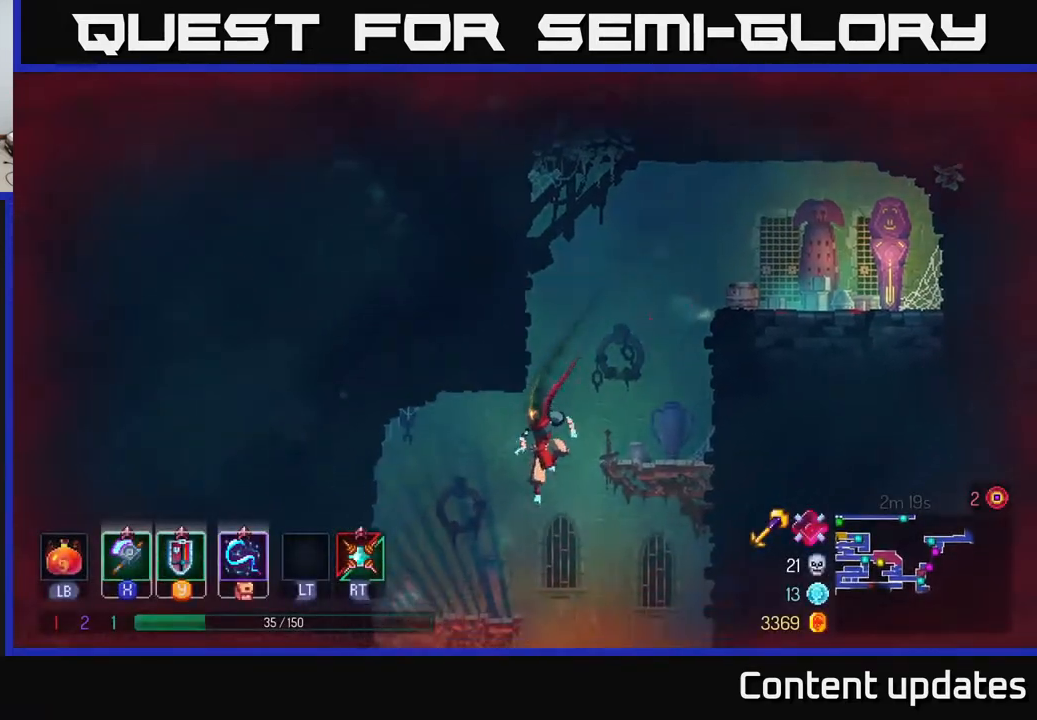
{"buttons": [], "left_stick": "down", "right_stick": "center", "events": [[117, "left_stick", "down"], [417, "B", "down"], [500, "B", "up"]]}
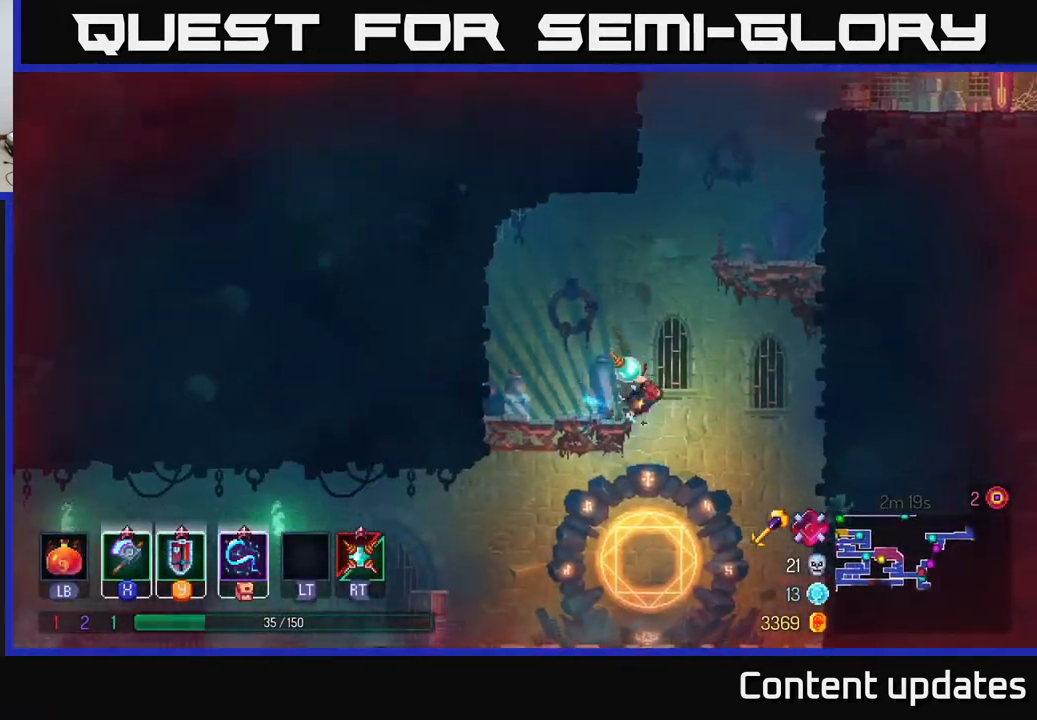
{"buttons": [], "left_stick": "down-left", "right_stick": "center", "events": [[50, "left_stick", "down-right"], [300, "left_stick", "down-left"]]}
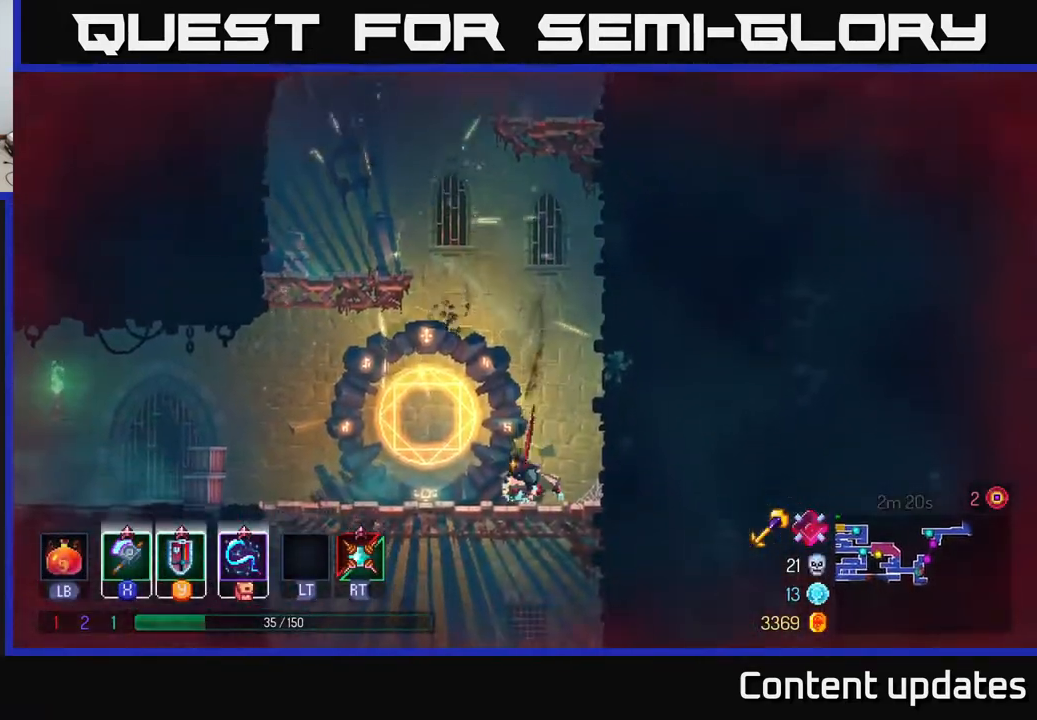
{"buttons": [], "left_stick": "left", "right_stick": "center", "events": [[150, "left_stick", "down"], [167, "A", "down"], [250, "A", "up"], [300, "A", "down"], [383, "A", "up"], [483, "left_stick", "left"]]}
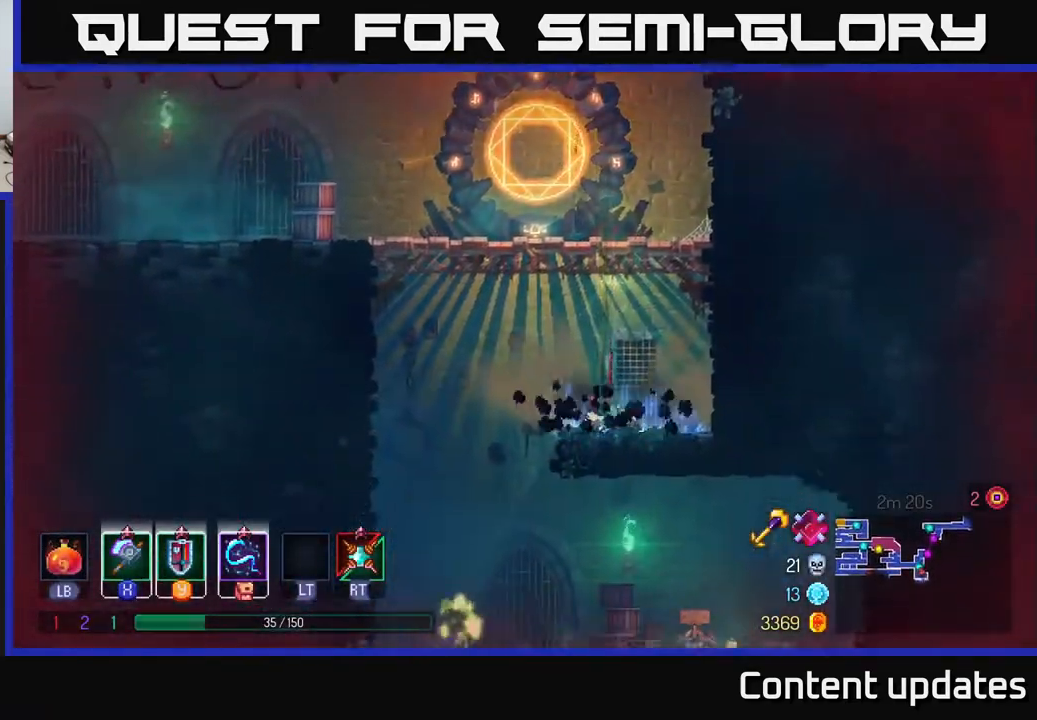
{"buttons": [], "left_stick": "down-left", "right_stick": "center", "events": [[450, "left_stick", "down-left"]]}
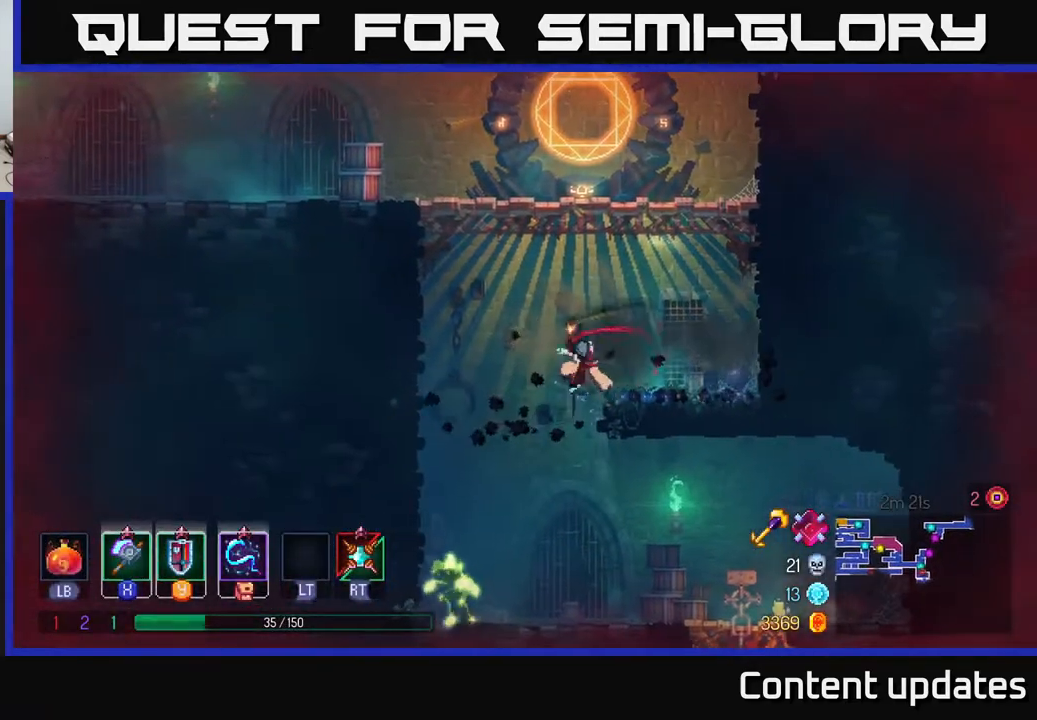
{"buttons": [], "left_stick": "left", "right_stick": "center", "events": [[33, "A", "down"], [100, "A", "up"], [167, "A", "down"], [200, "A", "up"], [317, "left_stick", "left"], [400, "X", "down"], [467, "X", "up"]]}
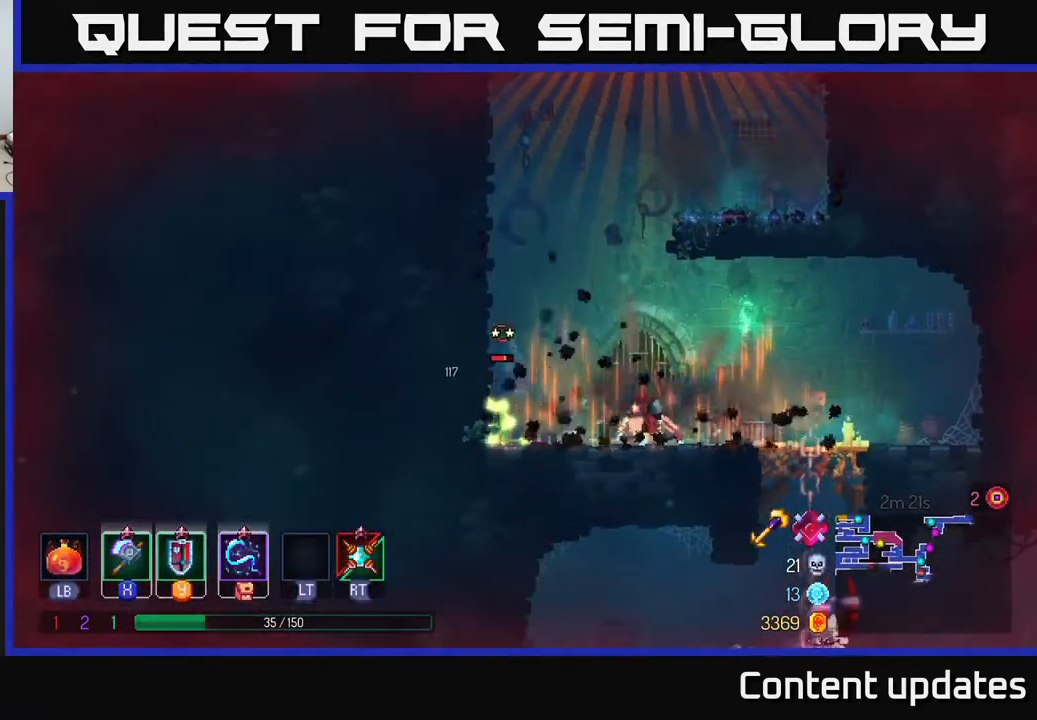
{"buttons": [], "left_stick": "center", "right_stick": "center", "events": [[67, "left_stick", "center"]]}
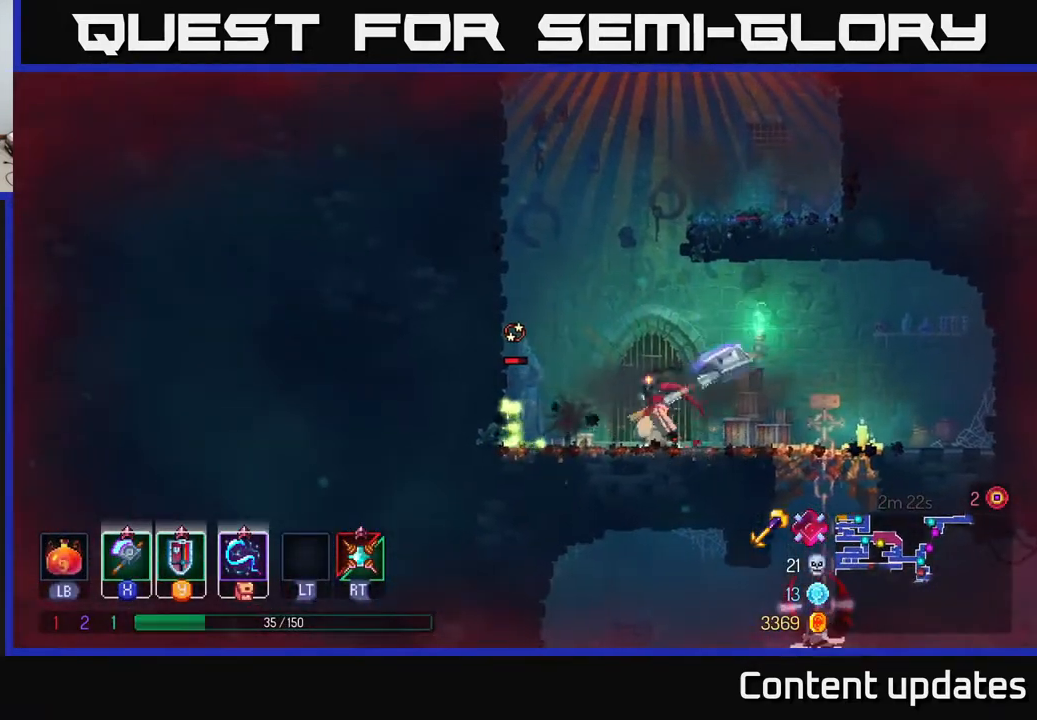
{"buttons": [], "left_stick": "right", "right_stick": "center", "events": [[233, "left_stick", "right"], [383, "B", "down"], [483, "B", "up"]]}
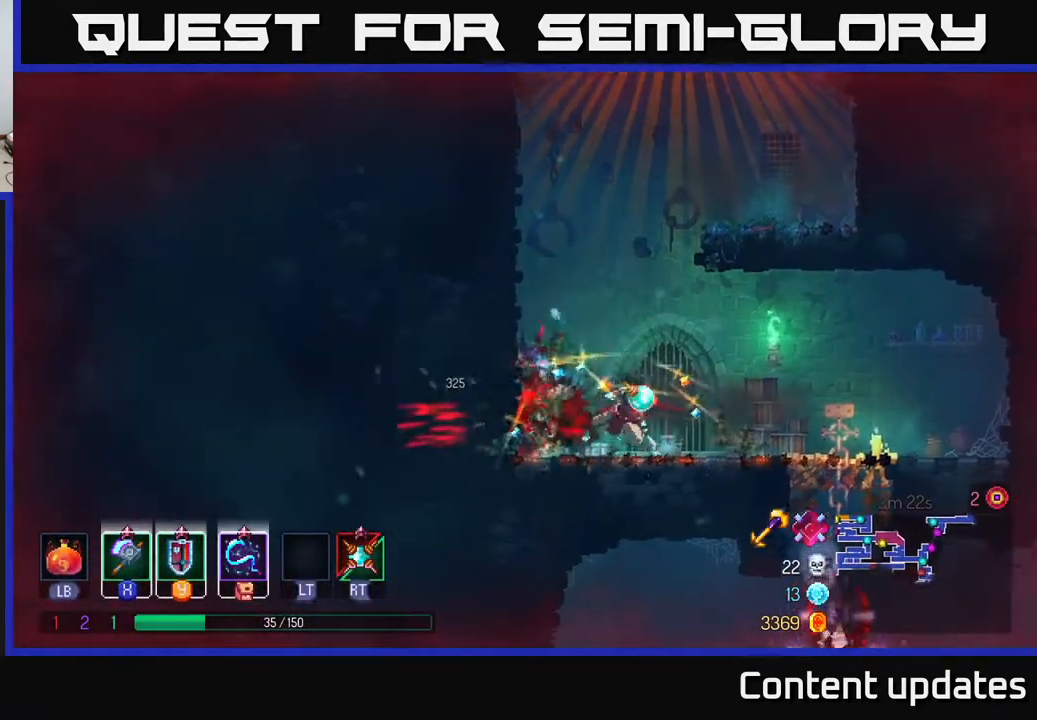
{"buttons": [], "left_stick": "down-right", "right_stick": "center", "events": [[117, "B", "down"], [217, "B", "up"], [417, "left_stick", "down-right"]]}
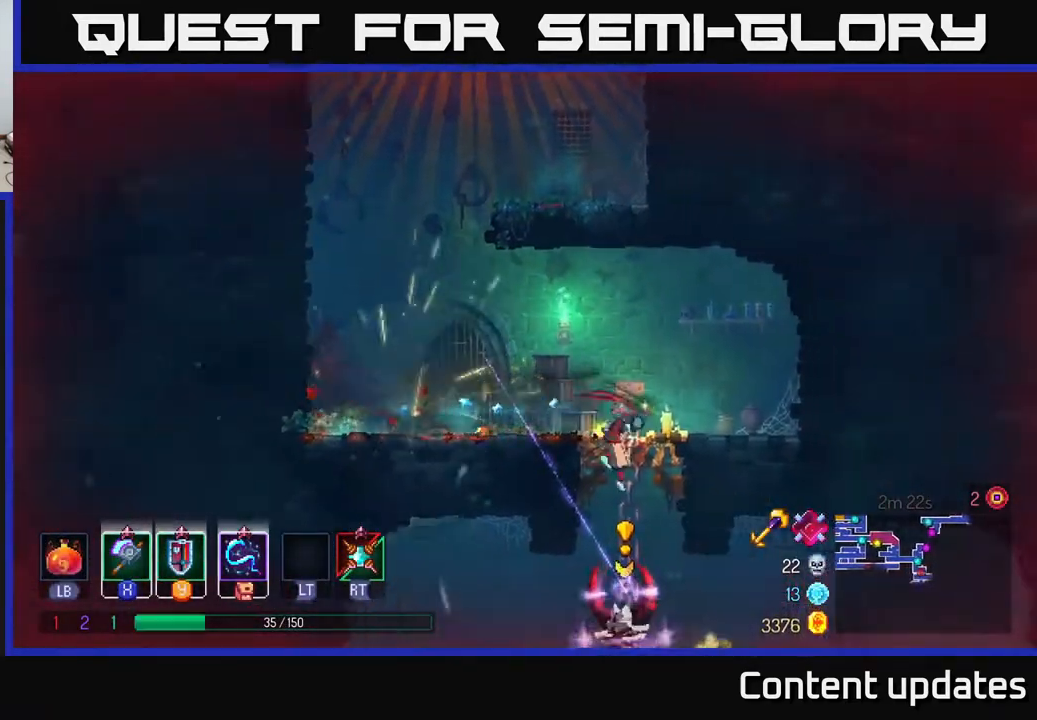
{"buttons": [], "left_stick": "up", "right_stick": "center", "events": [[183, "left_stick", "up-right"], [317, "left_stick", "up"], [367, "A", "down"], [483, "A", "up"]]}
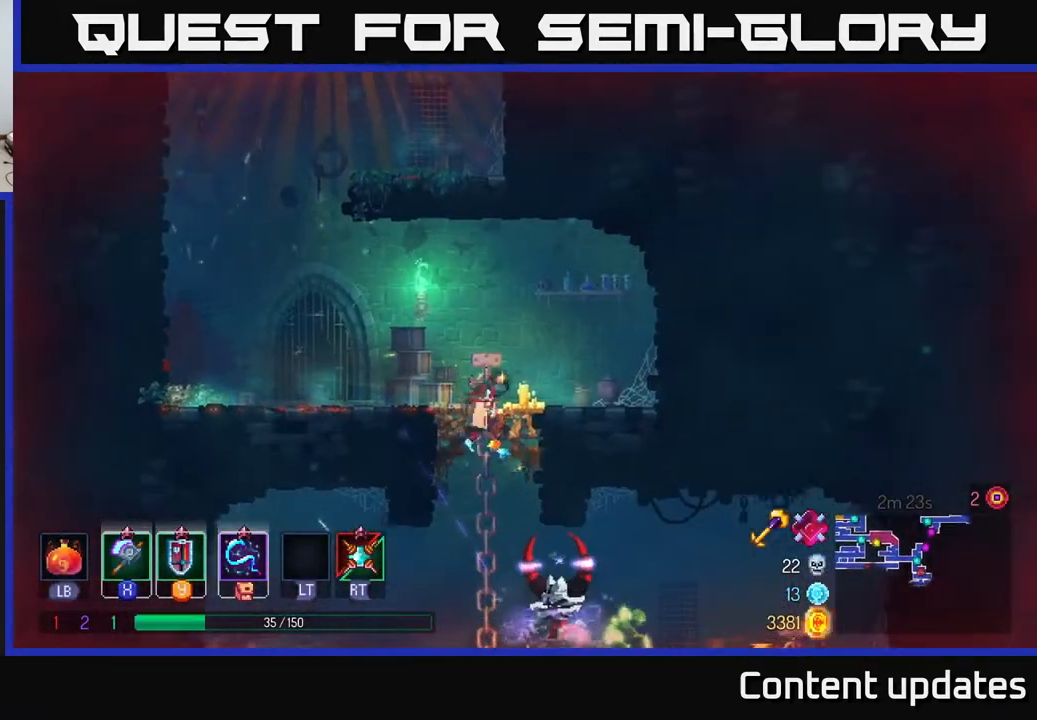
{"buttons": [], "left_stick": "down", "right_stick": "center", "events": [[67, "left_stick", "down"], [150, "A", "down"], [233, "A", "up"], [300, "A", "down"], [367, "A", "up"], [433, "A", "down"], [467, "A", "up"]]}
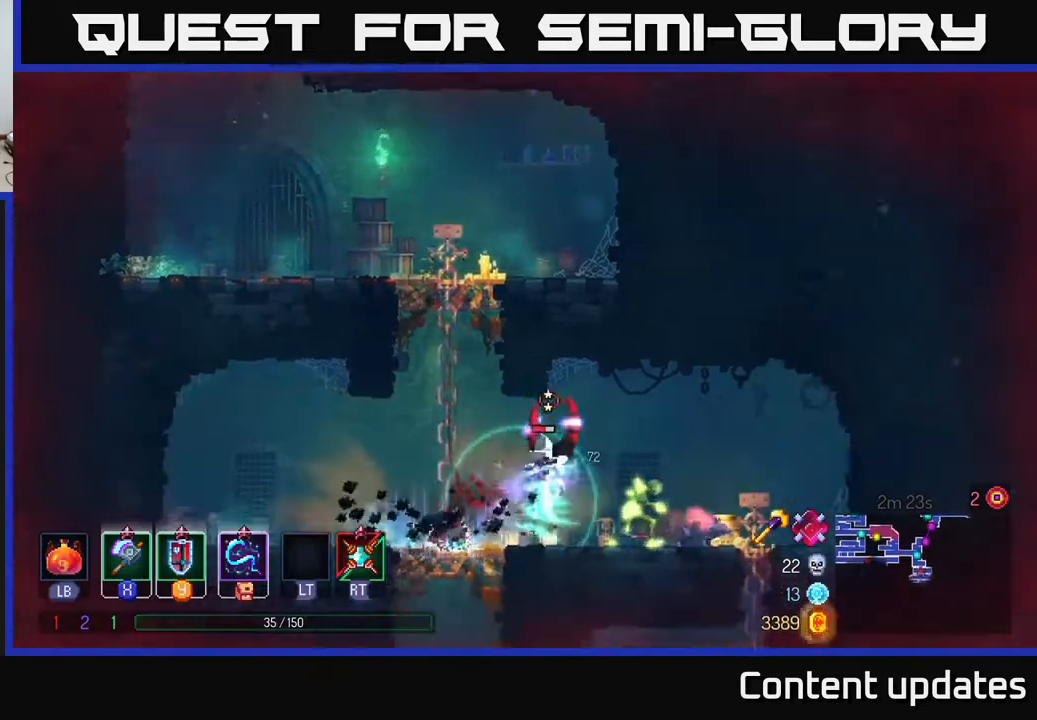
{"buttons": [], "left_stick": "right", "right_stick": "center", "events": [[83, "left_stick", "right"], [133, "X", "down"], [217, "X", "up"]]}
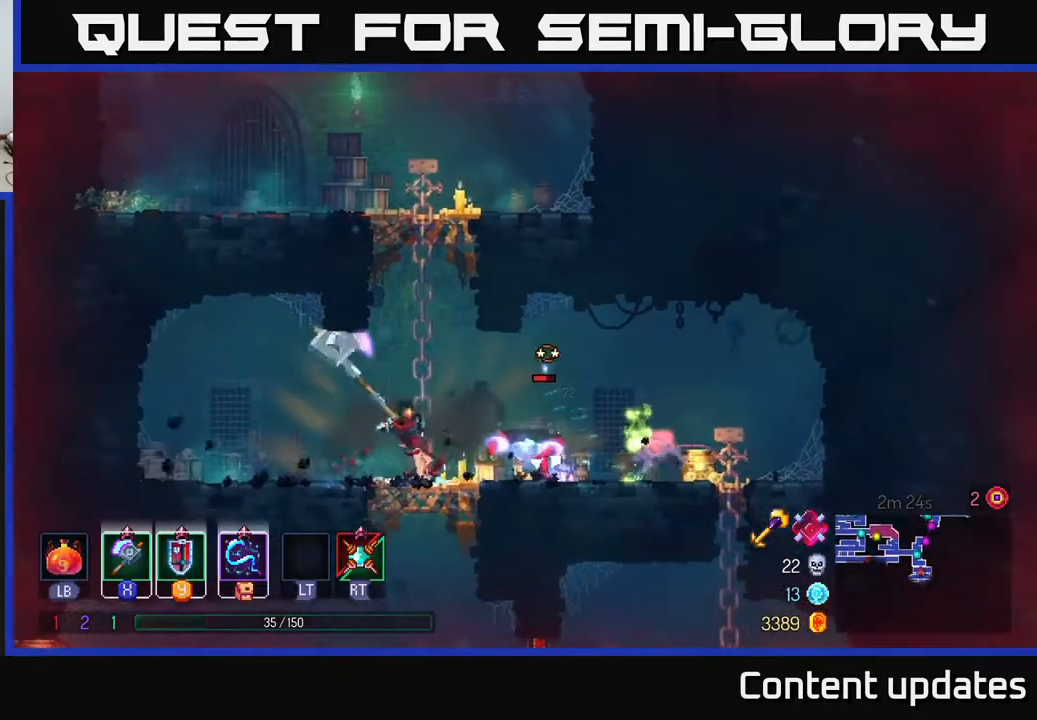
{"buttons": [], "left_stick": "right", "right_stick": "center", "events": []}
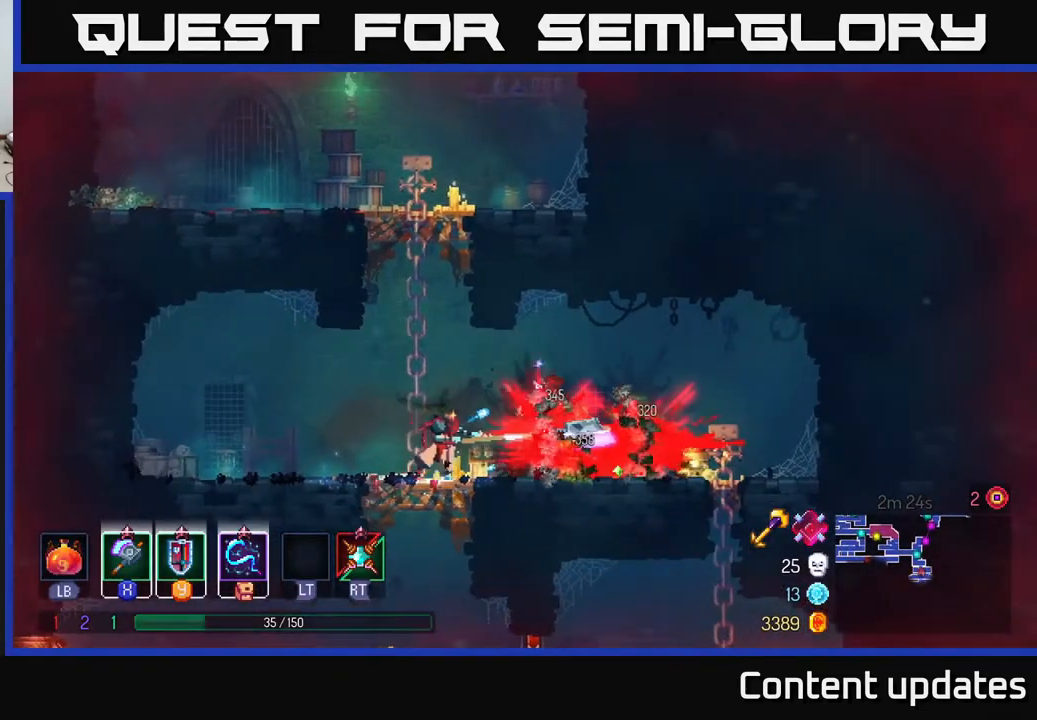
{"buttons": ["B"], "left_stick": "right", "right_stick": "center", "events": [[417, "B", "down"]]}